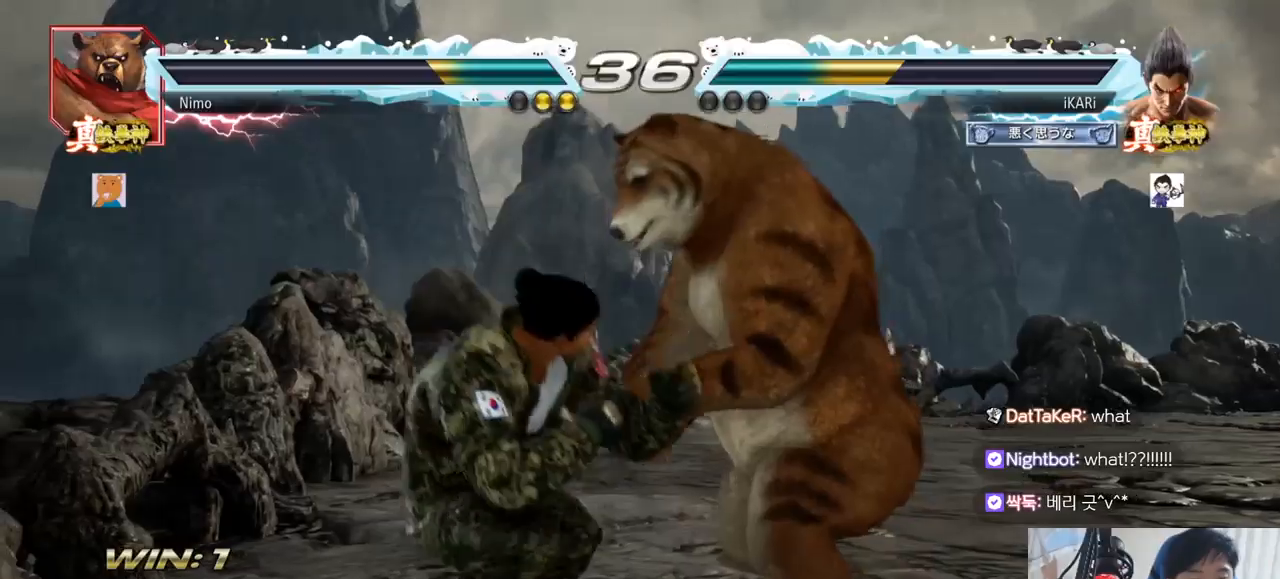
Gameplay with a controller (arcade stick); each line is a JSON object with the inputs held at the frame after it. "events" lists button and stick changes between this image and that frame as [ms after this image, input, new state], when the widget could be followed in between. Not read: L3 R3.
{"buttons": [], "left_stick": "left"}
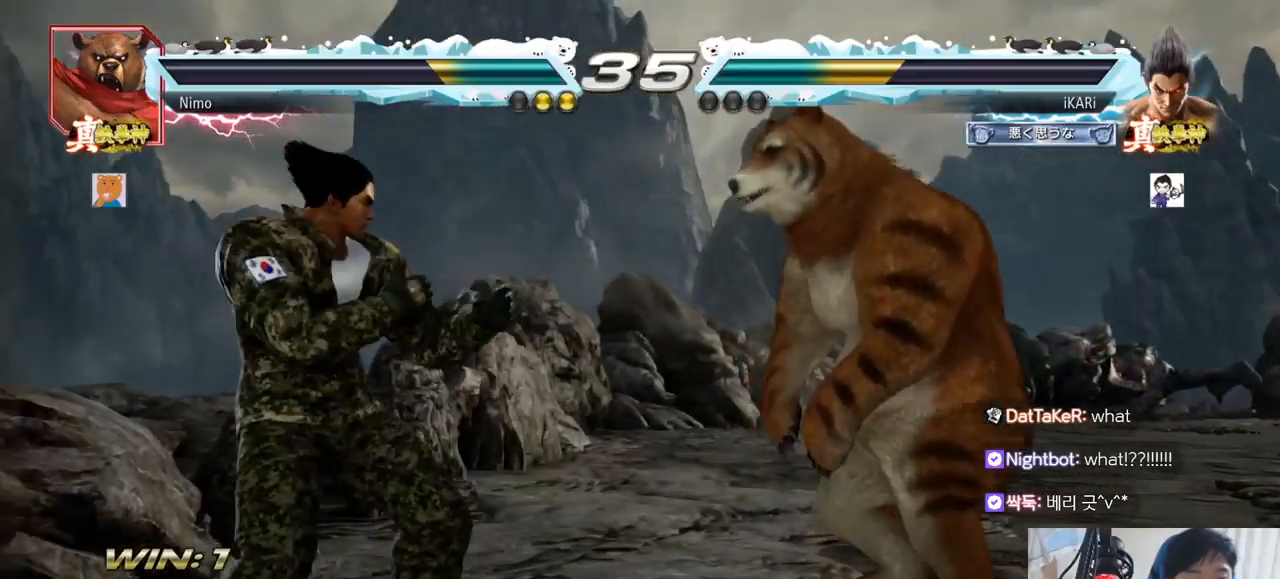
{"buttons": [], "left_stick": "center"}
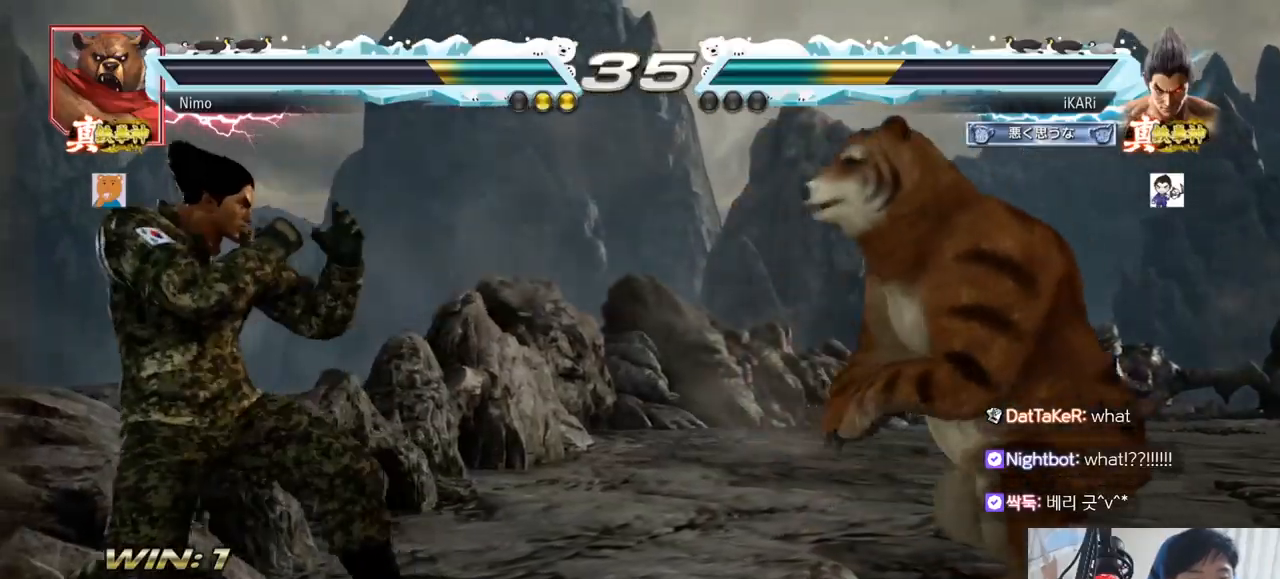
{"buttons": [], "left_stick": "center", "events": [[233, "left_stick", "left"], [433, "left_stick", "center"]]}
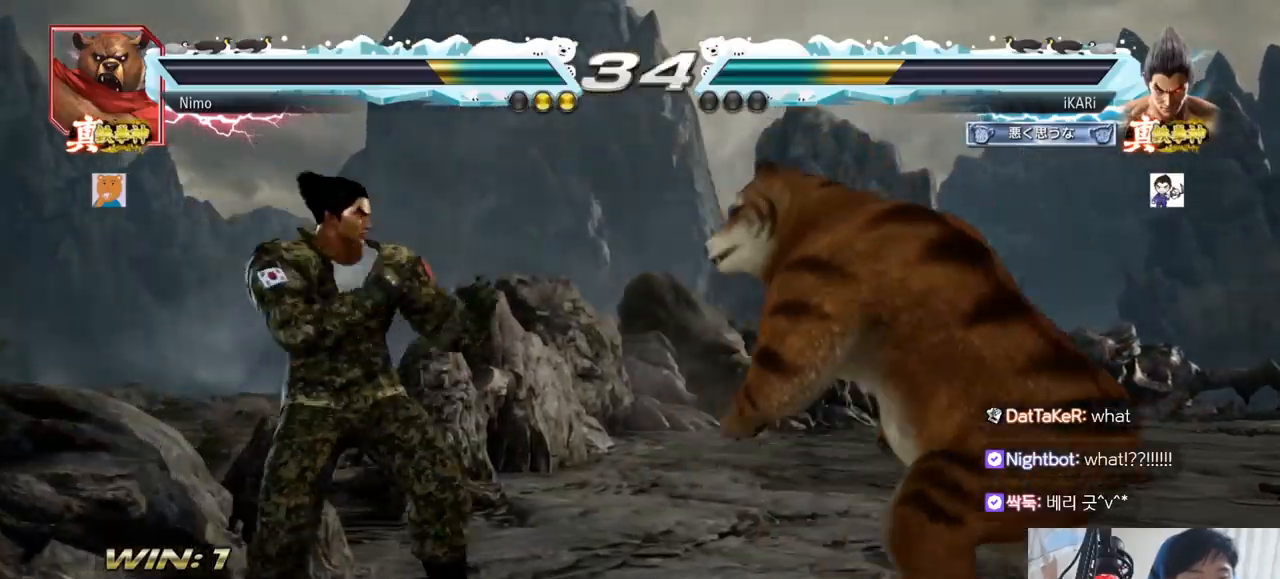
{"buttons": [], "left_stick": "center", "events": [[100, "left_stick", "left"], [217, "left_stick", "up"], [267, "left_stick", "center"], [434, "left_stick", "left"], [484, "left_stick", "center"]]}
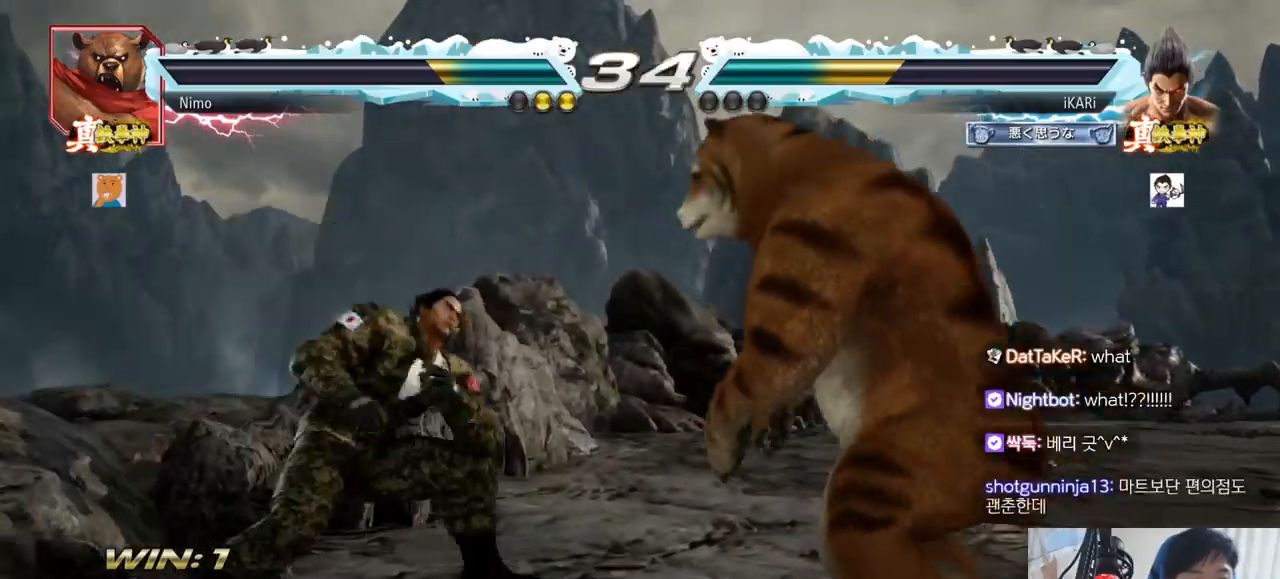
{"buttons": [], "left_stick": "center", "events": [[66, "left_stick", "left"], [250, "left_stick", "right"], [333, "left_stick", "down"], [383, "left_stick", "right"], [400, "TRIANGLE", "down"], [433, "TRIANGLE", "up"], [433, "left_stick", "center"]]}
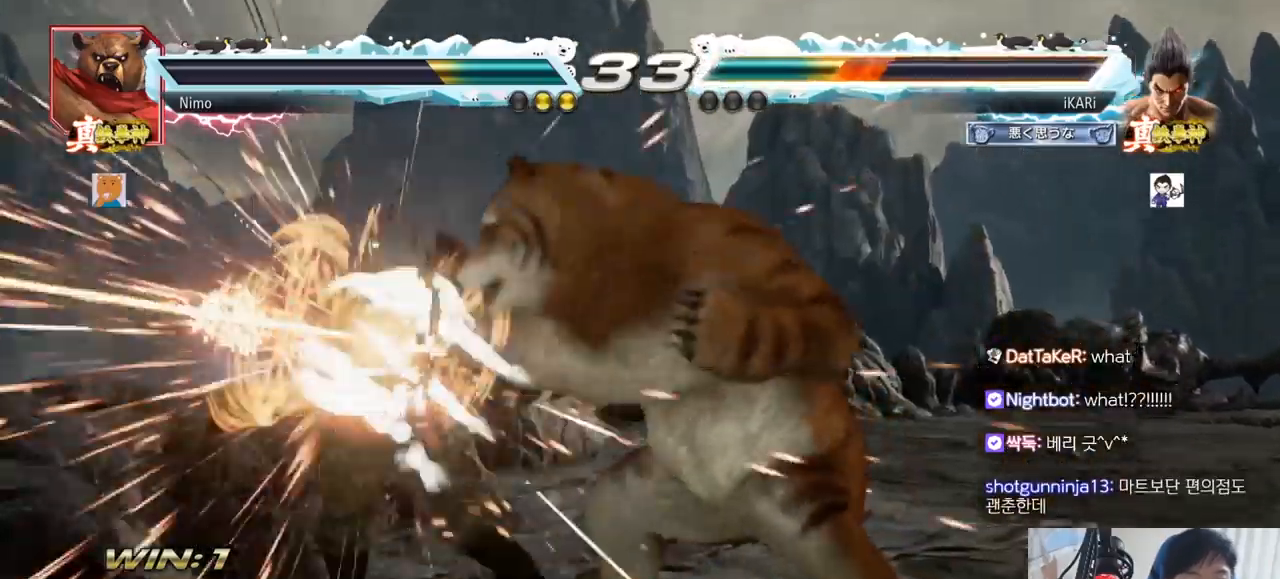
{"buttons": [], "left_stick": "left"}